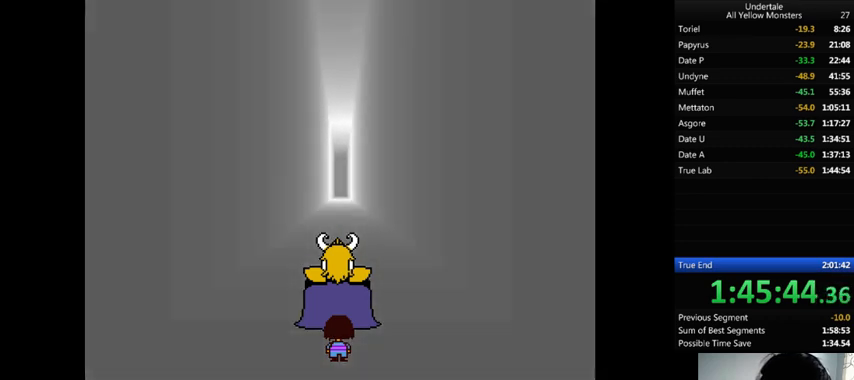
Gameplay with keyboard; each line is a JSON object with the keys held at the frame after it. "events" lists presses ("down") and releases ("up") of ".", "/", "0", "1", "2", "3", "4", "5", "6", "7", "8", "9", "a", "alt_l", "alt_r", "b", "backslash", "backspace", "c", "caps_lock", "comma", "ctrl_l", "ctrl_r", "d", "down", "e", "equals", "f", "g", "h", "i", "j", "k", "l", "lbracket", "left", "m", "minus", "n", "o", "p", "q", "quote", "r", "rbracket", "return", "right", "s", "semicolon", "shift_l", "shift_r", "space", "super", "t", "tab", "tilde", "u", "up", "v", "w", "x", "y" and "z" between this image and that frame as [ms after this image, input, new state], when the widget could be followed in between. No other keys are recorded. Mouse input is not recorded.
{"keys": ["x"], "events": [[33, "x", "up"], [67, "return", "down"], [67, "shift_r", "down"], [67, "z", "down"], [133, "return", "up"], [133, "shift_r", "up"], [133, "x", "down"], [133, "z", "up"], [167, "return", "down"], [167, "shift_r", "down"], [233, "x", "up"], [233, "z", "down"], [267, "return", "up"], [267, "shift_r", "up"], [300, "return", "down"], [300, "shift_r", "down"], [300, "x", "down"], [300, "z", "up"], [367, "return", "up"], [367, "shift_r", "up"], [367, "x", "up"], [367, "z", "down"], [433, "return", "down"], [433, "shift_r", "down"], [467, "return", "up"], [467, "shift_r", "up"], [467, "x", "down"], [467, "z", "up"]]}
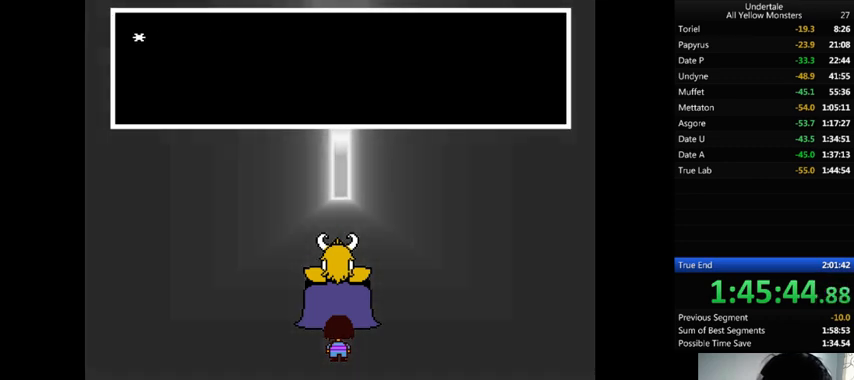
{"keys": ["return", "shift_r", "x", "z"], "events": [[33, "x", "up"], [33, "z", "down"], [67, "return", "down"], [67, "shift_r", "down"], [100, "return", "up"], [100, "shift_r", "up"], [100, "x", "down"], [100, "z", "up"], [167, "return", "down"], [167, "shift_r", "down"], [167, "x", "up"], [167, "z", "down"], [200, "return", "up"], [200, "shift_r", "up"], [233, "x", "down"], [233, "z", "up"], [267, "return", "down"], [267, "shift_r", "down"], [267, "x", "up"], [333, "return", "up"], [333, "shift_r", "up"], [333, "z", "down"], [367, "return", "down"], [367, "shift_r", "down"], [367, "x", "down"], [367, "z", "up"], [433, "return", "up"], [433, "shift_r", "up"], [433, "x", "up"], [433, "z", "down"], [500, "return", "down"], [500, "shift_r", "down"], [500, "x", "down"]]}
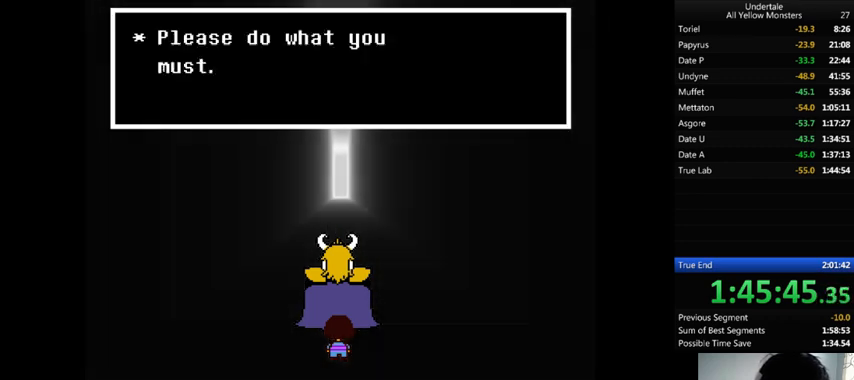
{"keys": ["x"], "events": [[33, "return", "up"], [33, "shift_r", "up"], [33, "x", "up"], [33, "z", "up"], [67, "z", "down"], [100, "return", "down"], [100, "shift_r", "down"], [167, "return", "up"], [167, "shift_r", "up"], [167, "z", "up"], [200, "return", "down"], [200, "shift_r", "down"], [200, "z", "down"], [267, "return", "up"], [267, "shift_r", "up"], [267, "x", "down"], [267, "z", "up"], [300, "return", "down"], [300, "shift_r", "down"], [300, "x", "up"], [300, "z", "down"], [333, "return", "up"], [333, "shift_r", "up"], [400, "x", "down"], [467, "x", "up"], [500, "x", "down"], [500, "z", "up"]]}
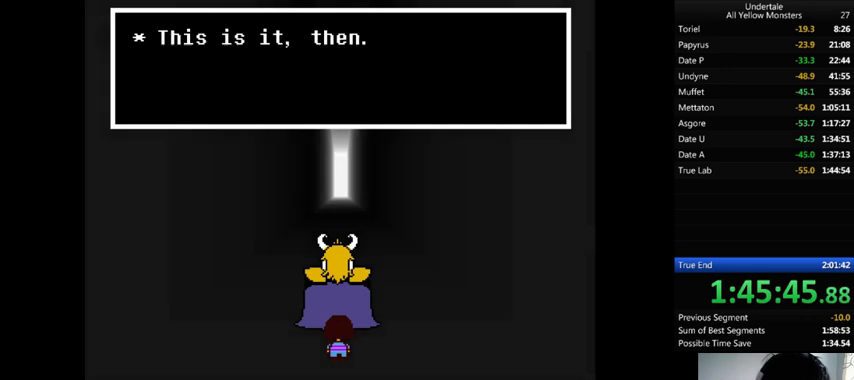
{"keys": ["x"], "events": [[33, "return", "down"], [33, "shift_r", "down"], [67, "return", "up"], [67, "shift_r", "up"], [67, "x", "up"], [67, "z", "down"], [167, "return", "down"], [167, "shift_r", "down"], [167, "x", "down"], [167, "z", "up"], [200, "return", "up"], [200, "shift_r", "up"], [200, "x", "up"], [200, "z", "down"], [300, "z", "up"], [367, "return", "down"], [367, "shift_r", "down"], [367, "z", "down"], [400, "return", "up"], [400, "shift_r", "up"], [400, "x", "down"], [400, "z", "up"]]}
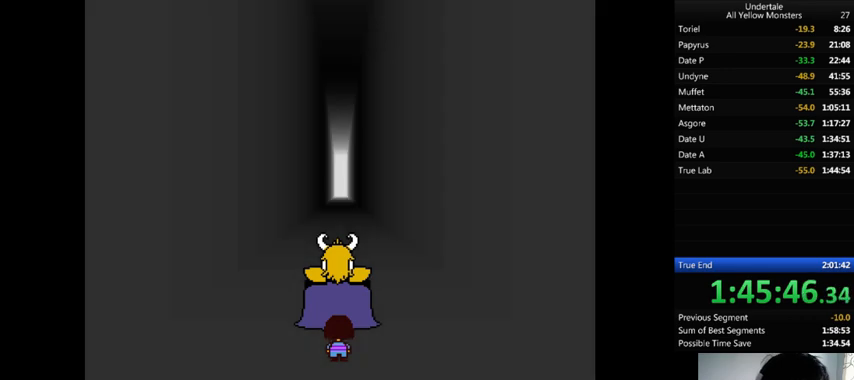
{"keys": ["z"], "events": [[33, "return", "down"], [33, "shift_r", "down"], [33, "x", "up"], [33, "z", "down"], [67, "return", "up"], [67, "shift_r", "up"], [67, "x", "down"], [67, "z", "up"], [100, "return", "down"], [100, "shift_r", "down"], [100, "x", "up"], [100, "z", "down"], [167, "return", "up"], [167, "shift_r", "up"], [233, "return", "down"], [233, "shift_r", "down"], [233, "x", "down"], [233, "z", "up"], [267, "return", "up"], [267, "shift_r", "up"], [300, "x", "up"], [300, "z", "down"], [333, "return", "down"], [333, "shift_r", "down"], [367, "z", "up"], [400, "return", "up"], [400, "shift_r", "up"], [467, "return", "down"], [467, "z", "down"], [500, "return", "up"]]}
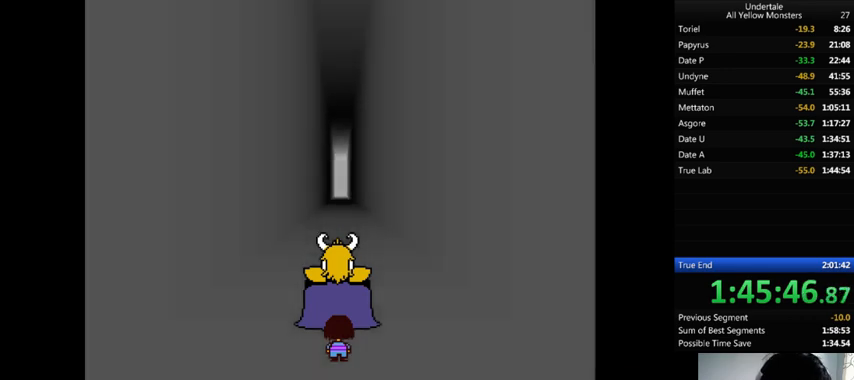
{"keys": ["x"], "events": [[33, "x", "down"], [33, "z", "up"], [100, "return", "down"], [100, "shift_r", "down"], [100, "x", "up"], [133, "return", "up"], [133, "shift_r", "up"], [133, "z", "down"], [167, "return", "down"], [167, "x", "down"], [167, "z", "up"], [233, "return", "up"], [233, "x", "up"], [300, "x", "down"], [300, "z", "down"], [333, "return", "down"], [333, "shift_r", "down"], [333, "z", "up"], [367, "return", "up"], [367, "shift_r", "up"], [367, "x", "up"], [400, "z", "down"], [433, "return", "down"], [433, "shift_r", "down"], [467, "return", "up"], [467, "shift_r", "up"], [467, "x", "down"], [467, "z", "up"]]}
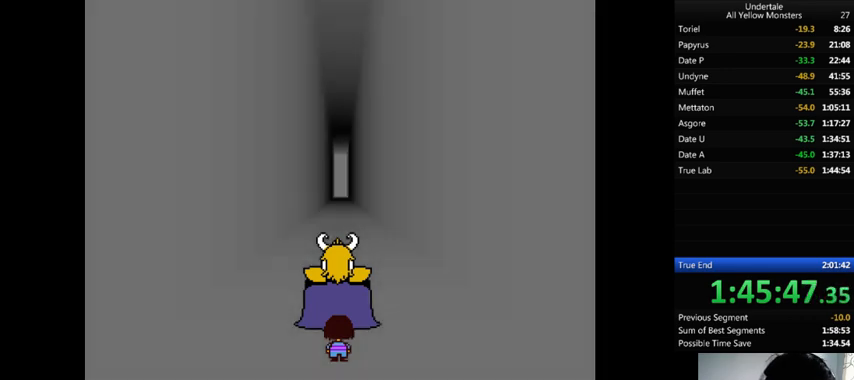
{"keys": ["return", "shift_r", "x"], "events": [[67, "x", "up"], [67, "z", "down"], [167, "return", "down"], [167, "shift_r", "down"], [167, "x", "down"], [167, "z", "up"], [233, "return", "up"], [233, "shift_r", "up"], [233, "x", "up"], [233, "z", "down"], [267, "return", "down"], [267, "shift_r", "down"], [300, "return", "up"], [300, "shift_r", "up"], [300, "x", "down"], [300, "z", "up"], [367, "return", "down"], [367, "shift_r", "down"], [367, "x", "up"], [400, "z", "down"], [433, "return", "up"], [433, "shift_r", "up"], [467, "x", "down"], [467, "z", "up"], [500, "return", "down"], [500, "shift_r", "down"]]}
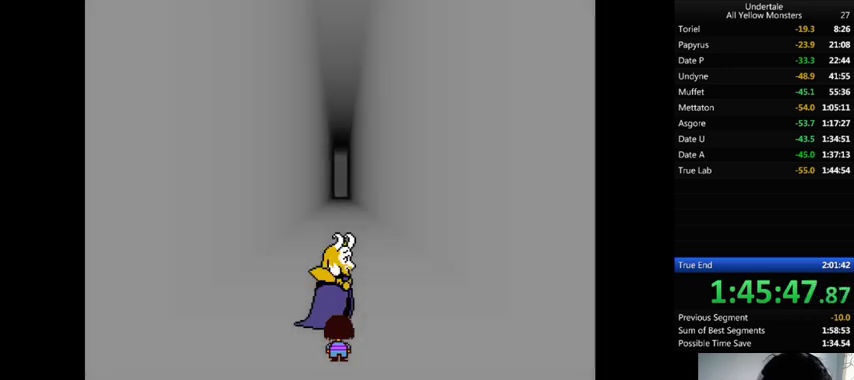
{"keys": ["return", "shift_r", "x"], "events": [[33, "return", "up"], [33, "shift_r", "up"], [33, "x", "up"], [33, "z", "down"], [100, "return", "down"], [100, "shift_r", "down"], [100, "x", "down"], [167, "return", "up"], [167, "shift_r", "up"], [167, "z", "up"], [233, "return", "down"], [233, "shift_r", "down"], [233, "x", "up"], [233, "z", "down"], [267, "return", "up"], [267, "shift_r", "up"], [333, "x", "down"], [333, "z", "up"], [367, "x", "up"], [367, "z", "down"], [433, "return", "down"], [433, "shift_r", "down"], [433, "x", "down"], [433, "z", "up"]]}
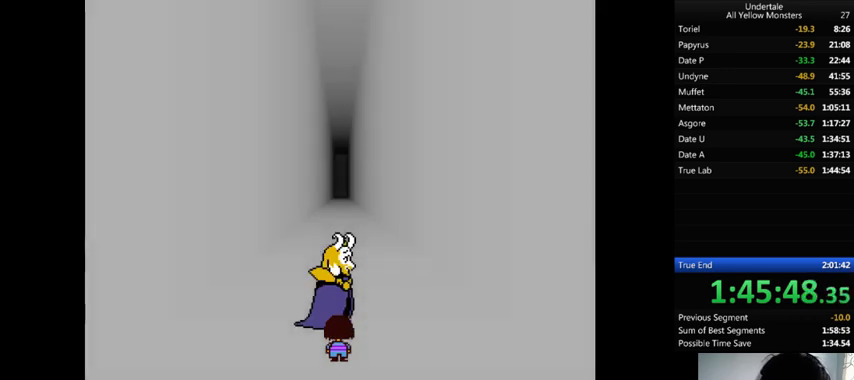
{"keys": ["z"], "events": [[33, "return", "up"], [33, "shift_r", "up"], [33, "x", "up"], [67, "x", "down"], [200, "return", "down"], [200, "shift_r", "down"], [200, "x", "up"], [200, "z", "down"], [233, "return", "up"], [233, "shift_r", "up"], [267, "x", "down"], [267, "z", "up"], [333, "return", "down"], [333, "shift_r", "down"], [333, "x", "up"], [367, "return", "up"], [367, "shift_r", "up"], [367, "z", "down"], [400, "x", "down"], [467, "z", "up"], [500, "x", "up"], [500, "z", "down"]]}
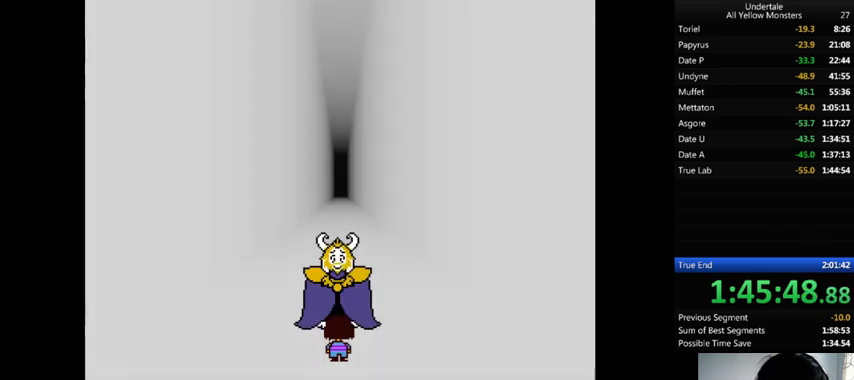
{"keys": ["z"], "events": [[67, "return", "down"], [67, "shift_r", "down"], [133, "return", "up"], [133, "shift_r", "up"], [133, "x", "down"], [133, "z", "up"], [167, "return", "down"], [167, "shift_r", "down"], [167, "x", "up"], [167, "z", "down"], [233, "return", "up"], [233, "shift_r", "up"], [267, "x", "down"], [267, "z", "up"], [300, "return", "down"], [300, "shift_r", "down"], [333, "return", "up"], [333, "shift_r", "up"], [333, "x", "up"], [333, "z", "down"], [400, "return", "down"], [400, "shift_r", "down"], [400, "x", "down"], [433, "return", "up"], [433, "shift_r", "up"], [433, "z", "up"], [467, "x", "up"], [467, "z", "down"]]}
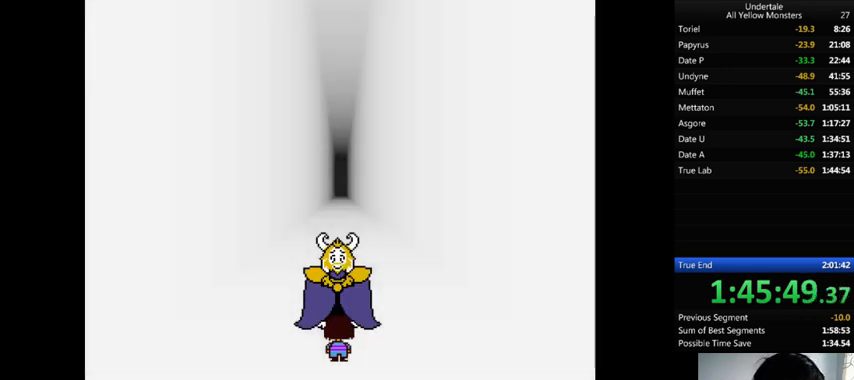
{"keys": ["return", "shift_r", "z"], "events": [[33, "return", "down"], [33, "shift_r", "down"], [67, "return", "up"], [67, "shift_r", "up"], [67, "x", "down"], [67, "z", "up"], [133, "return", "down"], [133, "shift_r", "down"], [133, "x", "up"], [133, "z", "down"], [200, "return", "up"], [200, "shift_r", "up"], [233, "x", "down"], [233, "z", "up"], [267, "x", "up"], [267, "z", "down"], [400, "x", "down"], [400, "z", "up"], [467, "x", "up"], [467, "z", "down"], [500, "return", "down"], [500, "shift_r", "down"]]}
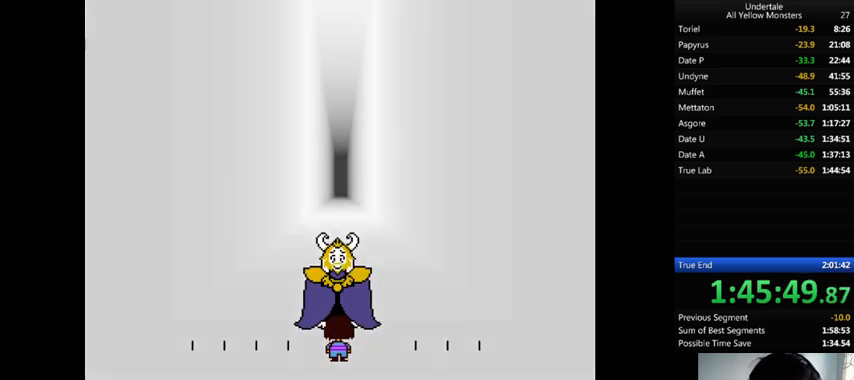
{"keys": ["return", "shift_r", "z"], "events": [[33, "return", "up"], [33, "shift_r", "up"], [33, "x", "down"], [33, "z", "up"], [133, "x", "up"], [133, "z", "down"], [200, "return", "down"], [200, "shift_r", "down"], [200, "x", "down"], [200, "z", "up"], [267, "return", "up"], [267, "shift_r", "up"], [267, "x", "up"], [267, "z", "down"], [367, "x", "down"], [367, "z", "up"], [400, "x", "up"], [400, "z", "down"], [433, "return", "down"], [433, "shift_r", "down"]]}
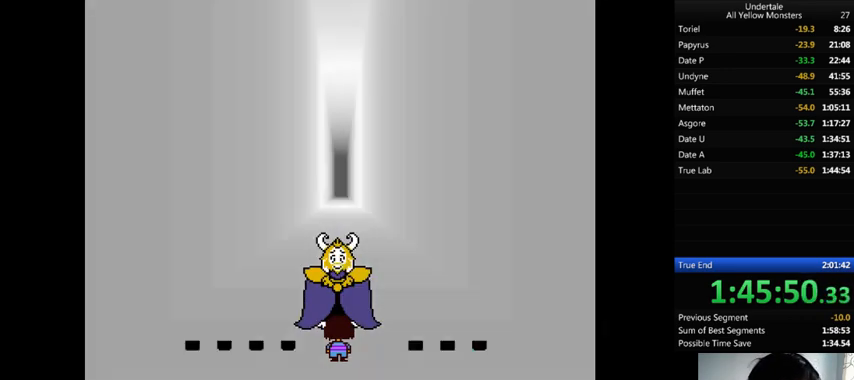
{"keys": ["x", "z"], "events": [[33, "return", "up"], [33, "shift_r", "up"], [33, "x", "down"], [33, "z", "up"], [67, "return", "down"], [67, "shift_r", "down"], [67, "x", "up"], [67, "z", "down"], [100, "return", "up"], [100, "shift_r", "up"], [100, "x", "down"], [167, "z", "up"], [200, "return", "down"], [200, "shift_r", "down"], [233, "return", "up"], [233, "shift_r", "up"], [233, "x", "up"], [233, "z", "down"], [333, "return", "down"], [333, "shift_r", "down"], [333, "x", "down"], [333, "z", "up"], [367, "return", "up"], [367, "shift_r", "up"], [400, "x", "up"], [400, "z", "down"], [467, "x", "down"]]}
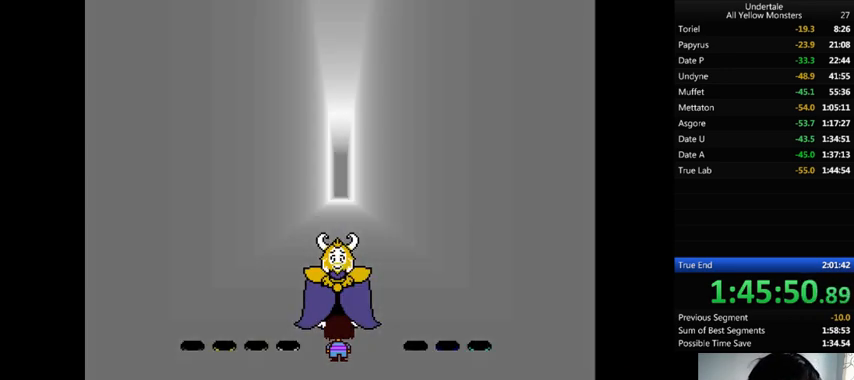
{"keys": [], "events": [[100, "return", "down"], [100, "shift_r", "down"], [100, "x", "up"], [133, "return", "up"], [133, "shift_r", "up"], [167, "return", "down"], [167, "shift_r", "down"], [167, "x", "down"], [167, "z", "up"], [233, "return", "up"], [233, "shift_r", "up"], [233, "x", "up"], [233, "z", "down"], [300, "x", "down"], [333, "return", "down"], [333, "shift_r", "down"], [333, "z", "up"], [367, "return", "up"], [367, "shift_r", "up"], [367, "x", "up"], [367, "z", "down"], [433, "return", "down"], [433, "shift_r", "down"], [433, "x", "down"], [467, "return", "up"], [467, "shift_r", "up"], [467, "z", "up"], [500, "x", "up"]]}
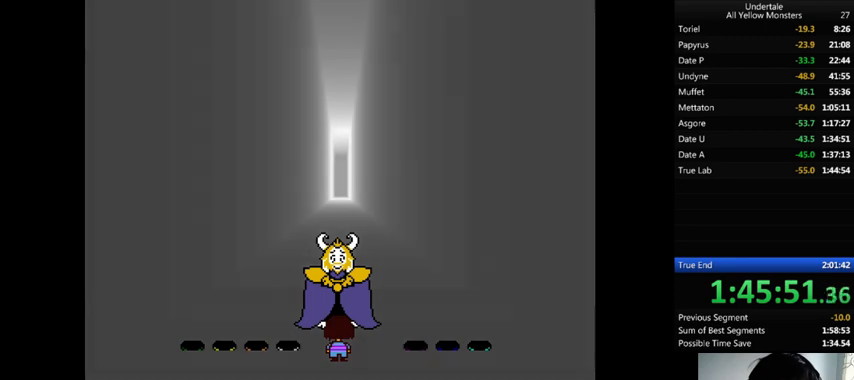
{"keys": ["return", "shift_r"], "events": [[67, "x", "down"], [67, "z", "down"], [167, "return", "down"], [167, "shift_r", "down"], [167, "z", "up"], [200, "return", "up"], [200, "shift_r", "up"], [200, "x", "up"], [200, "z", "down"], [267, "x", "down"], [267, "z", "up"], [333, "x", "up"], [367, "return", "down"], [367, "z", "down"], [433, "return", "up"], [467, "x", "down"], [467, "z", "up"], [500, "return", "down"], [500, "shift_r", "down"], [500, "x", "up"]]}
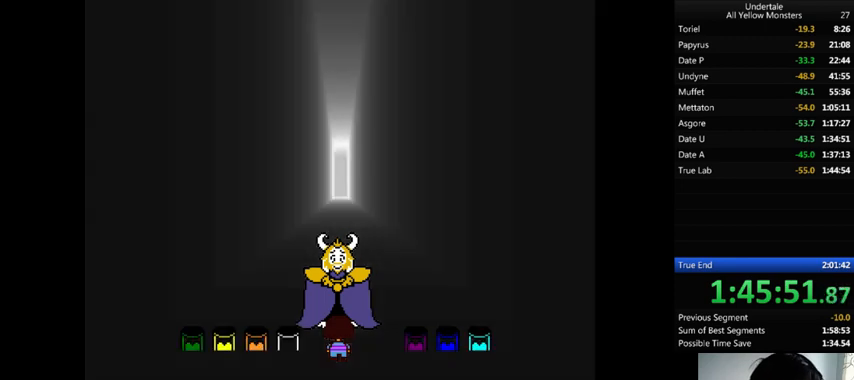
{"keys": ["z"], "events": [[33, "return", "up"], [33, "shift_r", "up"], [33, "z", "down"], [67, "return", "down"], [67, "shift_r", "down"], [100, "x", "down"], [100, "z", "up"], [167, "return", "up"], [167, "shift_r", "up"], [167, "x", "up"], [167, "z", "down"], [233, "z", "up"], [300, "x", "down"], [333, "return", "down"], [333, "shift_r", "down"], [333, "x", "up"], [367, "return", "up"], [367, "shift_r", "up"], [367, "z", "down"], [433, "return", "down"], [433, "shift_r", "down"], [433, "x", "down"], [433, "z", "up"], [500, "return", "up"], [500, "shift_r", "up"], [500, "x", "up"], [500, "z", "down"]]}
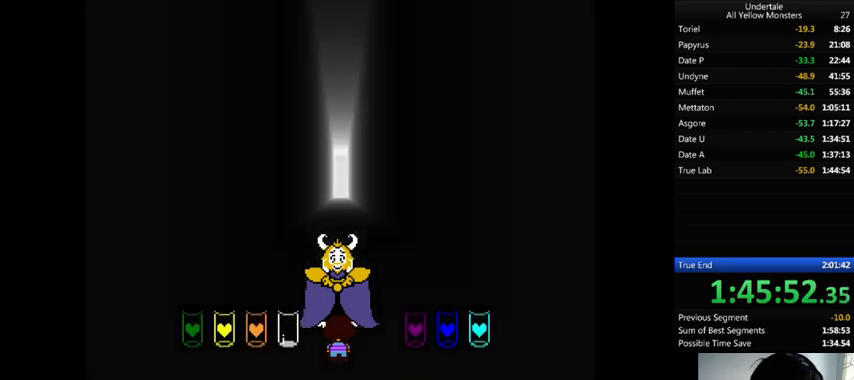
{"keys": ["x"], "events": [[33, "return", "down"], [33, "shift_r", "down"], [67, "x", "down"], [100, "return", "up"], [100, "shift_r", "up"], [100, "z", "up"], [133, "x", "up"], [167, "return", "down"], [167, "shift_r", "down"], [167, "z", "down"], [267, "return", "up"], [267, "shift_r", "up"], [267, "z", "up"], [300, "return", "down"], [300, "x", "down"], [300, "z", "down"], [333, "return", "up"], [333, "z", "up"], [400, "return", "down"], [433, "return", "up"], [433, "x", "up"], [433, "z", "down"], [467, "x", "down"], [467, "z", "up"]]}
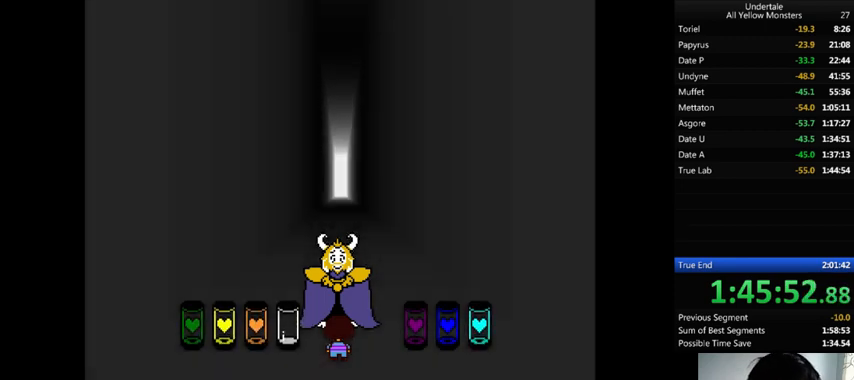
{"keys": [], "events": [[33, "x", "up"], [67, "z", "down"], [133, "x", "down"], [133, "z", "up"], [233, "x", "up"], [233, "z", "down"], [300, "return", "down"], [300, "shift_r", "down"], [300, "x", "down"], [300, "z", "up"], [367, "return", "up"], [367, "shift_r", "up"], [367, "x", "up"], [367, "z", "down"], [400, "return", "down"], [400, "shift_r", "down"], [433, "return", "up"], [433, "shift_r", "up"], [433, "x", "down"], [433, "z", "up"], [467, "x", "up"]]}
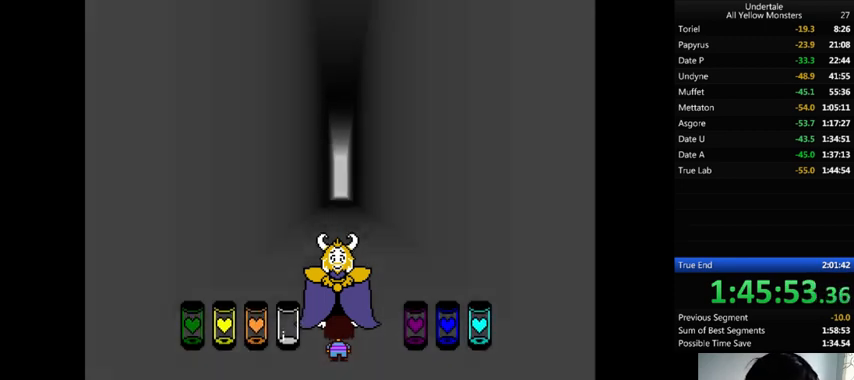
{"keys": ["z"], "events": [[33, "return", "down"], [33, "shift_r", "down"], [33, "z", "down"], [67, "return", "up"], [67, "shift_r", "up"], [67, "x", "down"], [67, "z", "up"], [133, "return", "down"], [133, "shift_r", "down"], [133, "x", "up"], [133, "z", "down"], [200, "return", "up"], [200, "shift_r", "up"], [267, "z", "up"], [333, "z", "down"], [400, "return", "down"], [400, "shift_r", "down"], [400, "x", "down"], [400, "z", "up"], [467, "return", "up"], [467, "shift_r", "up"], [467, "x", "up"], [467, "z", "down"]]}
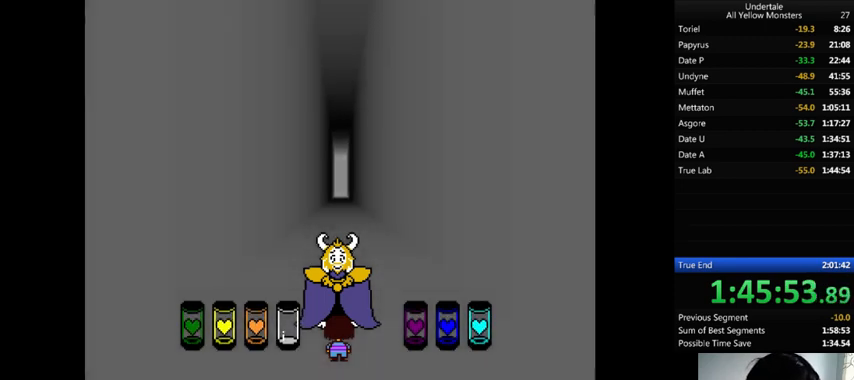
{"keys": ["z"], "events": [[33, "return", "down"], [67, "return", "up"], [67, "x", "down"], [67, "z", "up"], [100, "x", "up"], [167, "z", "down"], [200, "x", "down"], [200, "z", "up"], [233, "return", "down"], [233, "shift_r", "down"], [233, "x", "up"], [233, "z", "down"], [300, "return", "up"], [300, "shift_r", "up"], [367, "return", "down"], [367, "shift_r", "down"], [367, "x", "down"], [367, "z", "up"], [433, "return", "up"], [433, "shift_r", "up"], [433, "x", "up"], [433, "z", "down"]]}
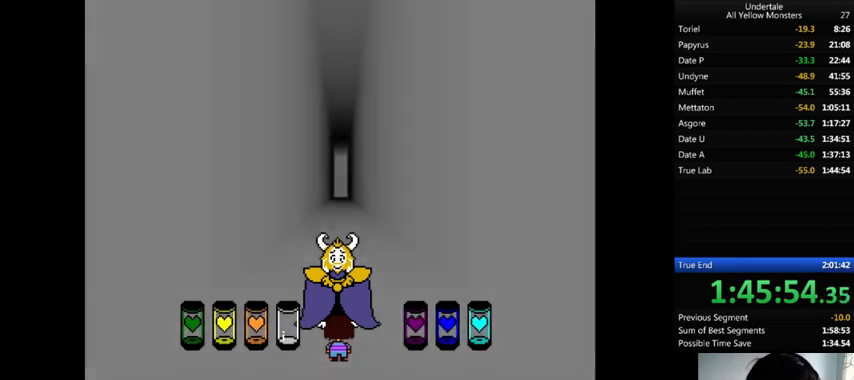
{"keys": ["return", "shift_r", "z"], "events": [[33, "x", "down"], [33, "z", "up"], [67, "x", "up"], [100, "return", "down"], [100, "shift_r", "down"], [100, "z", "down"], [167, "return", "up"], [167, "shift_r", "up"], [167, "x", "down"], [167, "z", "up"], [200, "return", "down"], [200, "shift_r", "down"], [267, "return", "up"], [267, "shift_r", "up"], [267, "x", "up"], [267, "z", "down"], [333, "return", "down"], [333, "shift_r", "down"], [333, "x", "down"], [333, "z", "up"], [400, "return", "up"], [400, "shift_r", "up"], [467, "return", "down"], [467, "shift_r", "down"], [467, "x", "up"], [467, "z", "down"]]}
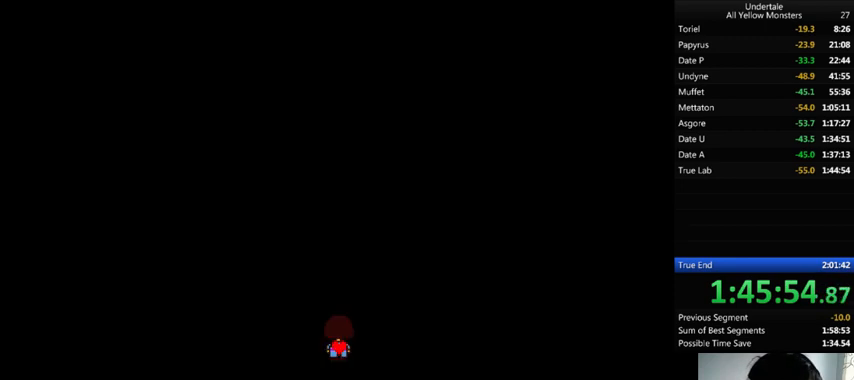
{"keys": ["return", "shift_r", "z"], "events": [[33, "return", "up"], [33, "shift_r", "up"], [33, "x", "down"], [33, "z", "up"], [133, "x", "up"], [133, "z", "down"], [167, "x", "down"], [200, "return", "down"], [200, "shift_r", "down"], [200, "z", "up"], [267, "return", "up"], [267, "shift_r", "up"], [267, "x", "up"], [267, "z", "down"], [367, "x", "down"], [367, "z", "up"], [467, "return", "down"], [467, "shift_r", "down"], [467, "x", "up"], [467, "z", "down"]]}
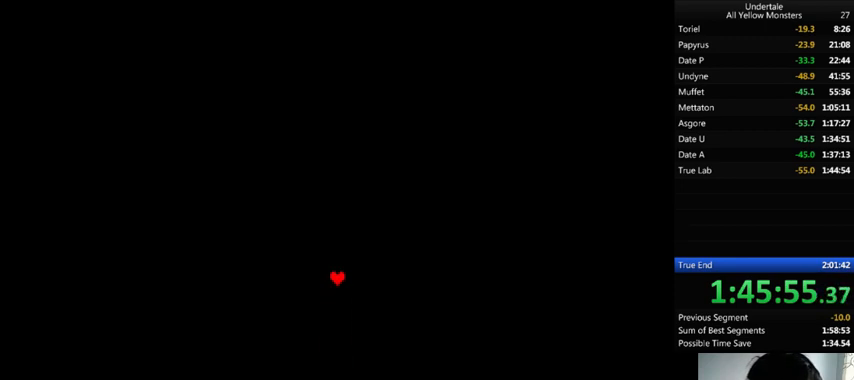
{"keys": ["x"], "events": [[33, "return", "up"], [33, "shift_r", "up"], [33, "x", "down"], [67, "return", "down"], [67, "shift_r", "down"], [67, "z", "up"], [100, "return", "up"], [100, "shift_r", "up"], [100, "x", "up"], [100, "z", "down"], [233, "return", "down"], [233, "shift_r", "down"], [233, "x", "down"], [267, "return", "up"], [267, "shift_r", "up"], [267, "z", "up"], [333, "return", "down"], [333, "shift_r", "down"], [333, "x", "up"], [333, "z", "down"], [367, "return", "up"], [367, "shift_r", "up"], [400, "x", "down"], [433, "return", "down"], [433, "shift_r", "down"], [433, "z", "up"], [500, "return", "up"], [500, "shift_r", "up"]]}
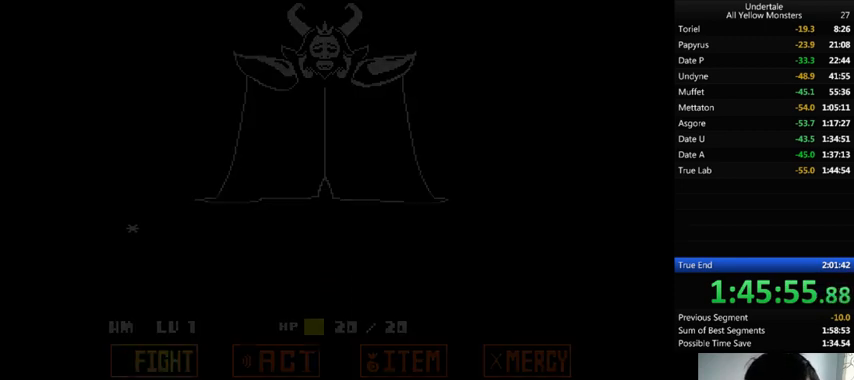
{"keys": ["x"], "events": [[33, "x", "up"], [33, "z", "down"], [67, "return", "down"], [67, "shift_r", "down"], [67, "x", "down"], [133, "return", "up"], [133, "shift_r", "up"], [133, "z", "up"], [233, "x", "up"], [233, "z", "down"], [267, "x", "down"], [333, "return", "down"], [333, "z", "up"], [367, "return", "up"], [367, "x", "up"], [367, "z", "down"], [433, "return", "down"], [433, "shift_r", "down"], [500, "return", "up"], [500, "shift_r", "up"], [500, "x", "down"], [500, "z", "up"]]}
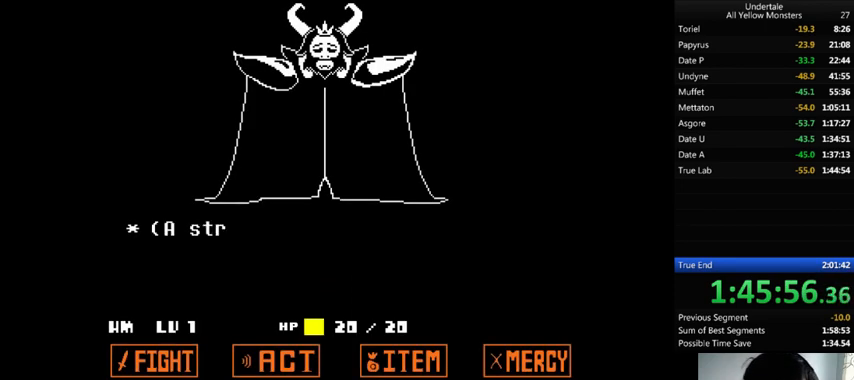
{"keys": ["x", "z"], "events": [[67, "return", "down"], [67, "shift_r", "down"], [100, "x", "up"], [100, "z", "down"], [133, "return", "up"], [133, "shift_r", "up"], [167, "x", "down"], [200, "return", "down"], [200, "shift_r", "down"], [200, "z", "up"], [267, "return", "up"], [267, "shift_r", "up"], [300, "x", "up"], [300, "z", "down"], [333, "x", "down"], [333, "z", "up"], [400, "x", "up"], [467, "x", "down"], [467, "z", "down"]]}
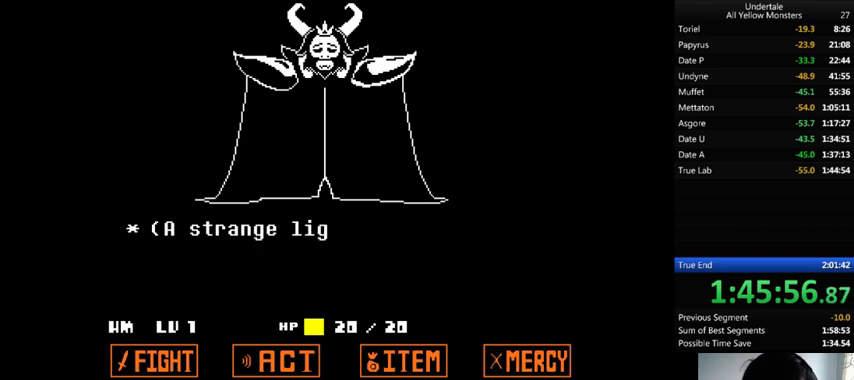
{"keys": ["return", "shift_r", "z"], "events": [[33, "z", "up"], [67, "return", "down"], [67, "shift_r", "down"], [100, "return", "up"], [100, "shift_r", "up"], [100, "x", "up"], [100, "z", "down"], [200, "x", "down"], [233, "z", "up"], [300, "x", "up"], [300, "z", "down"], [367, "x", "down"], [400, "z", "up"], [433, "return", "down"], [433, "shift_r", "down"], [467, "x", "up"], [467, "z", "down"]]}
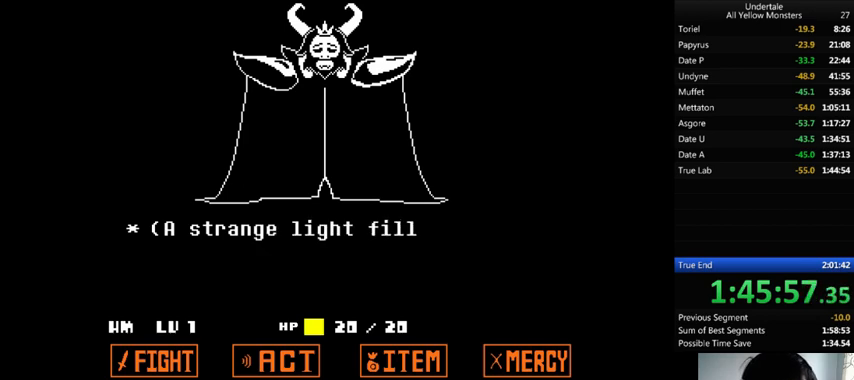
{"keys": [], "events": [[33, "return", "up"], [33, "shift_r", "up"], [67, "return", "down"], [67, "shift_r", "down"], [67, "x", "down"], [67, "z", "up"], [133, "return", "up"], [133, "shift_r", "up"], [167, "x", "up"], [167, "z", "down"], [233, "return", "down"], [233, "shift_r", "down"], [233, "x", "down"], [300, "return", "up"], [300, "shift_r", "up"], [300, "z", "up"], [367, "return", "down"], [367, "shift_r", "down"], [367, "x", "up"], [367, "z", "down"], [467, "x", "down"], [467, "z", "up"], [500, "return", "up"], [500, "shift_r", "up"], [500, "x", "up"]]}
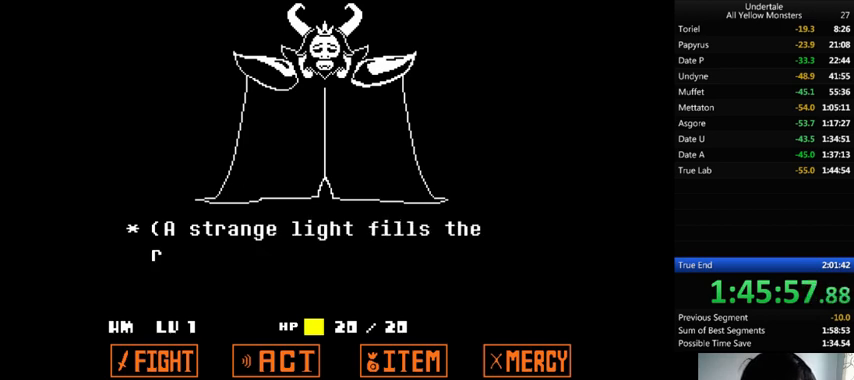
{"keys": ["return", "shift_r", "x"], "events": [[33, "z", "down"], [67, "return", "down"], [67, "shift_r", "down"], [133, "return", "up"], [133, "shift_r", "up"], [133, "x", "down"], [133, "z", "up"], [200, "return", "down"], [200, "shift_r", "down"], [200, "x", "up"], [200, "z", "down"], [233, "return", "up"], [233, "shift_r", "up"], [233, "x", "down"], [333, "return", "down"], [333, "shift_r", "down"], [333, "x", "up"], [333, "z", "up"], [367, "return", "up"], [367, "shift_r", "up"], [367, "x", "down"], [367, "z", "down"], [467, "return", "down"], [467, "shift_r", "down"], [467, "z", "up"]]}